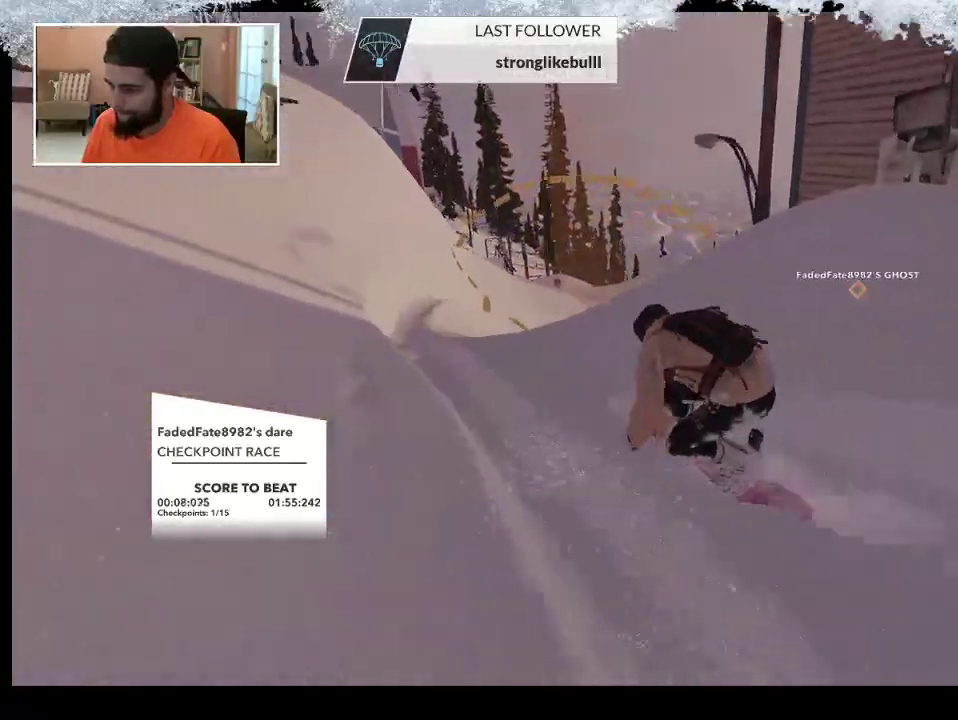
Gameplay with a controller (PlayStation layout); each line is a JSON object with the inputs held at the frame after it. "events" lists button and stick changes between this image and that frame as [ms after this image, input, new state], when the widget could be followed in between.
{"buttons": [], "left_stick": "up", "right_stick": "center", "events": []}
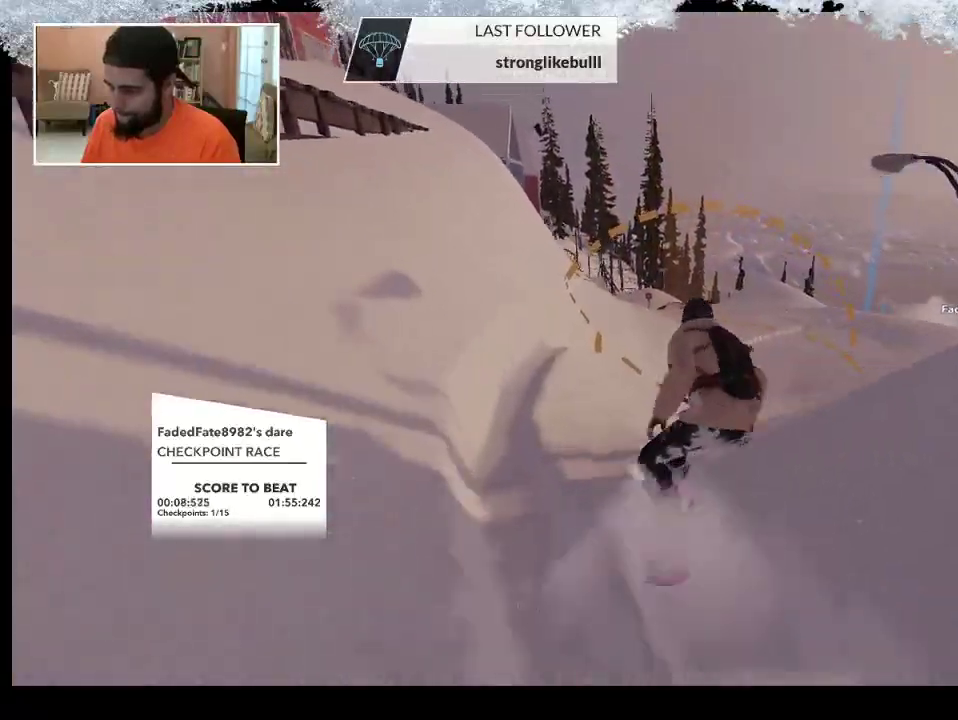
{"buttons": [], "left_stick": "up", "right_stick": "center", "events": []}
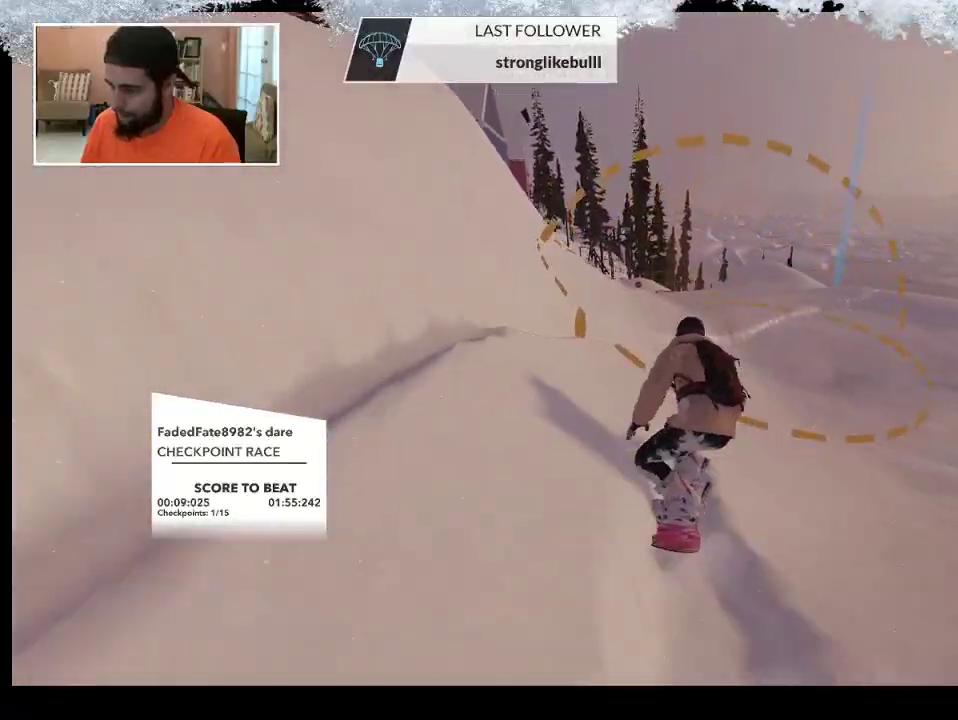
{"buttons": [], "left_stick": "up-right", "right_stick": "center", "events": [[200, "left_stick", "up-right"]]}
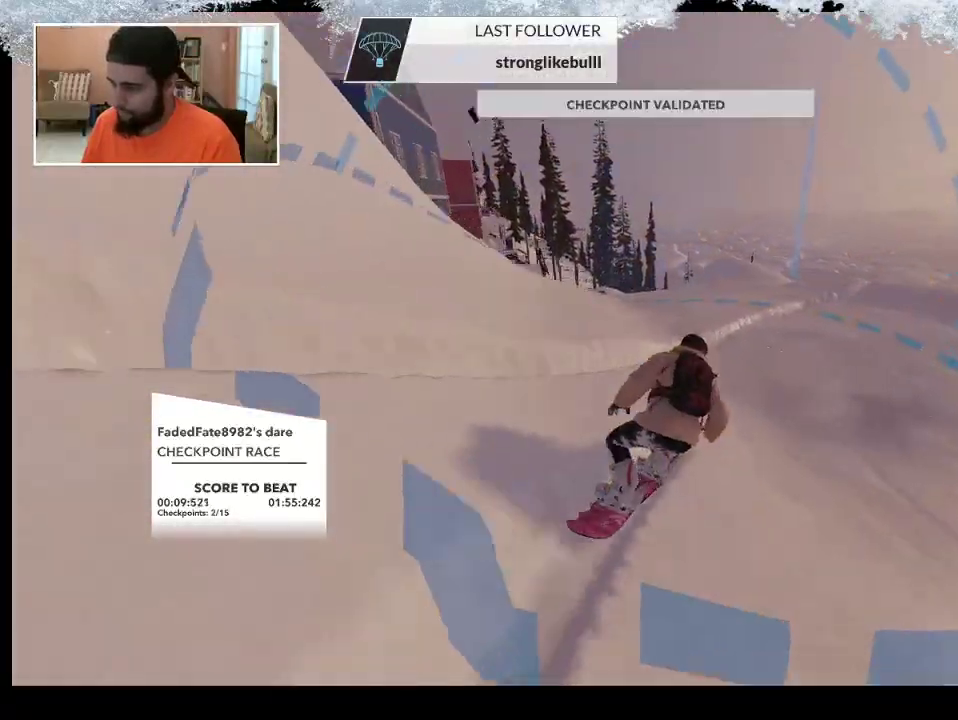
{"buttons": [], "left_stick": "center", "right_stick": "center", "events": [[367, "left_stick", "up"], [500, "left_stick", "center"]]}
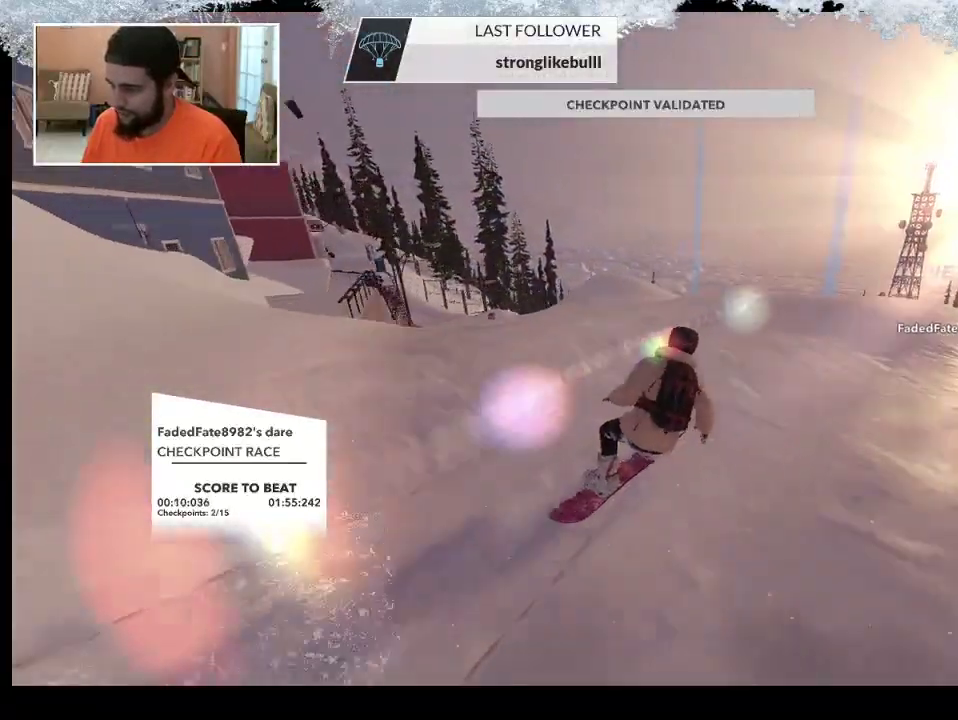
{"buttons": [], "left_stick": "center", "right_stick": "center", "events": [[267, "left_stick", "left"], [433, "left_stick", "center"]]}
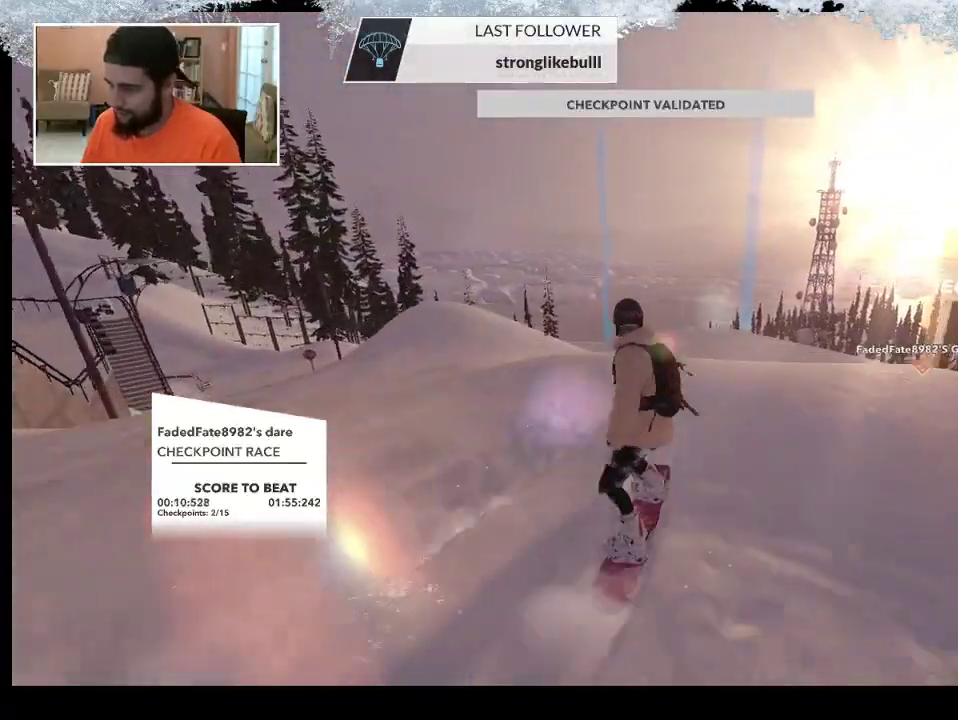
{"buttons": [], "left_stick": "center", "right_stick": "center", "events": []}
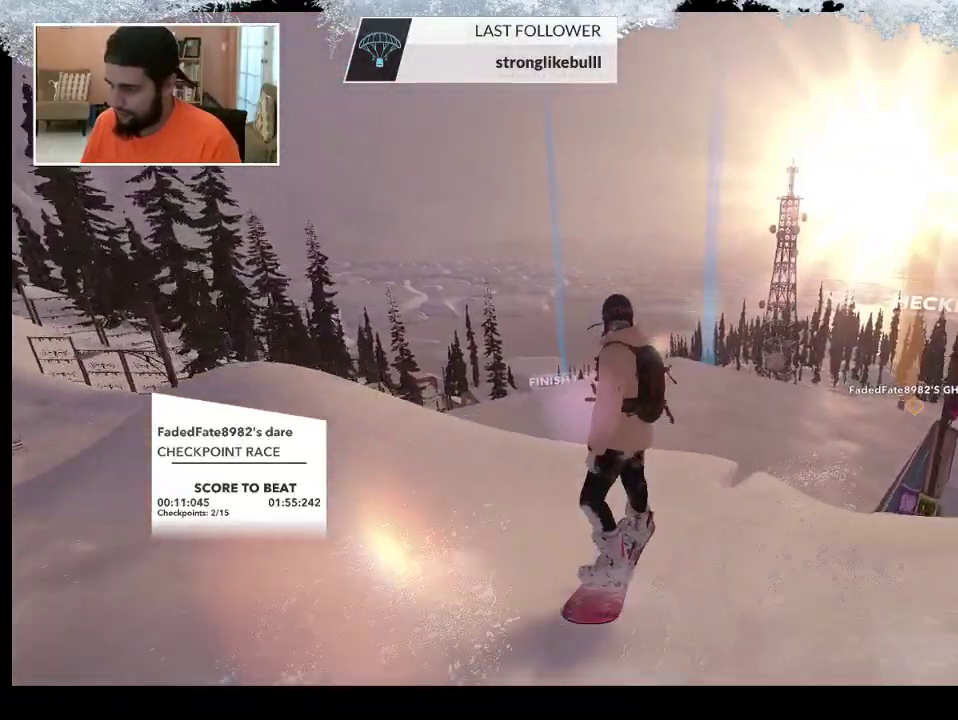
{"buttons": [], "left_stick": "up-right", "right_stick": "center", "events": [[133, "left_stick", "right"], [400, "left_stick", "up-right"]]}
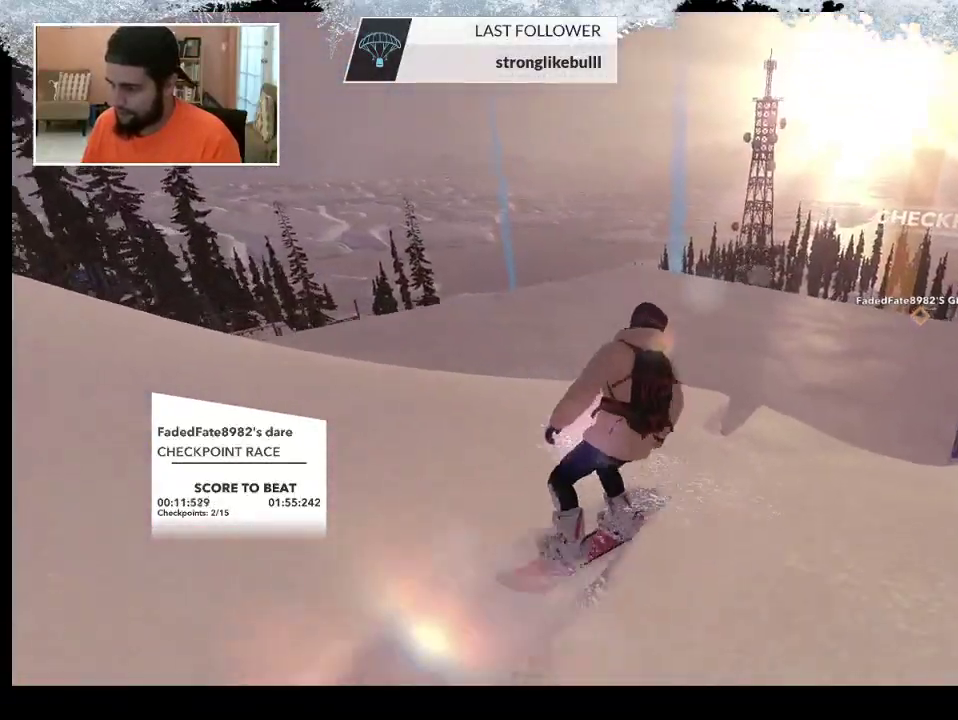
{"buttons": [], "left_stick": "up", "right_stick": "center", "events": [[200, "left_stick", "up"]]}
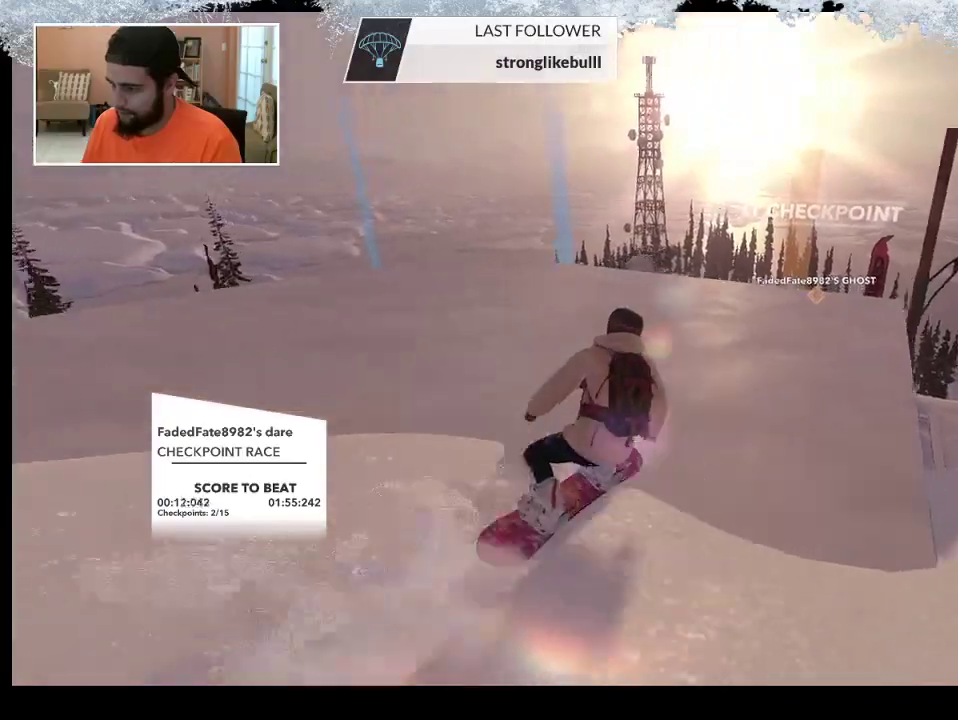
{"buttons": [], "left_stick": "up-left", "right_stick": "center", "events": [[300, "left_stick", "up-left"]]}
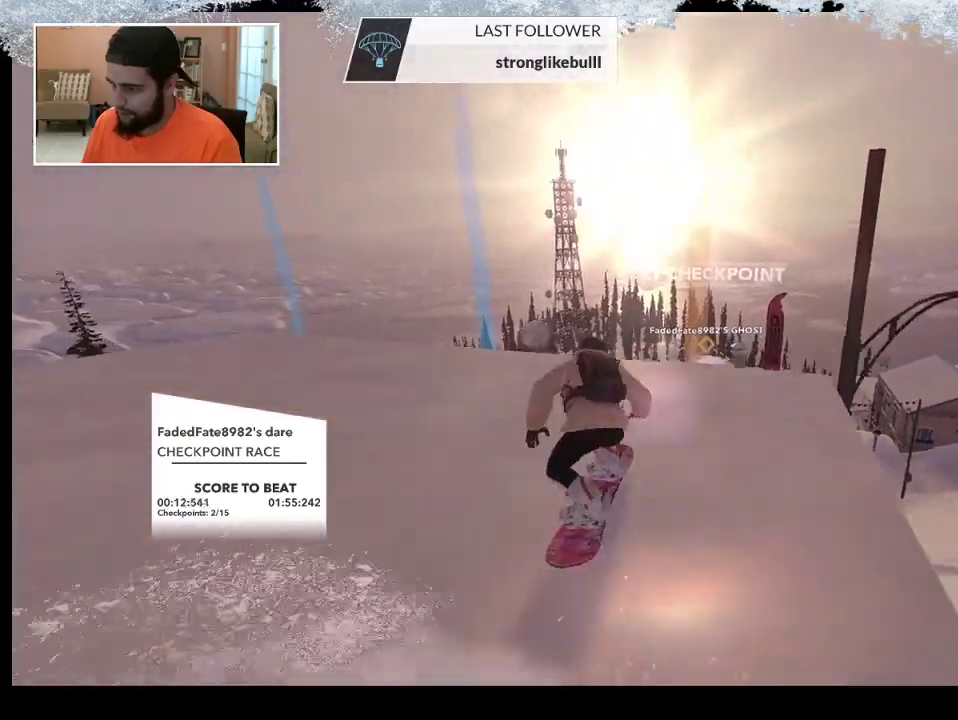
{"buttons": [], "left_stick": "center", "right_stick": "center", "events": [[267, "left_stick", "center"]]}
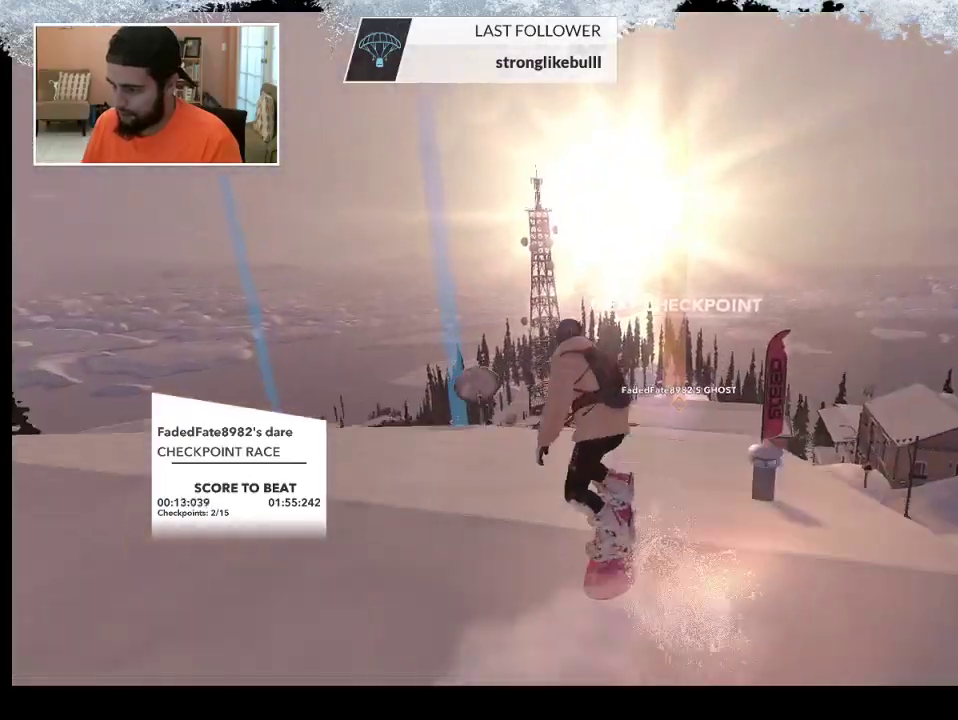
{"buttons": [], "left_stick": "up-right", "right_stick": "center", "events": [[367, "left_stick", "right"], [433, "left_stick", "up-right"]]}
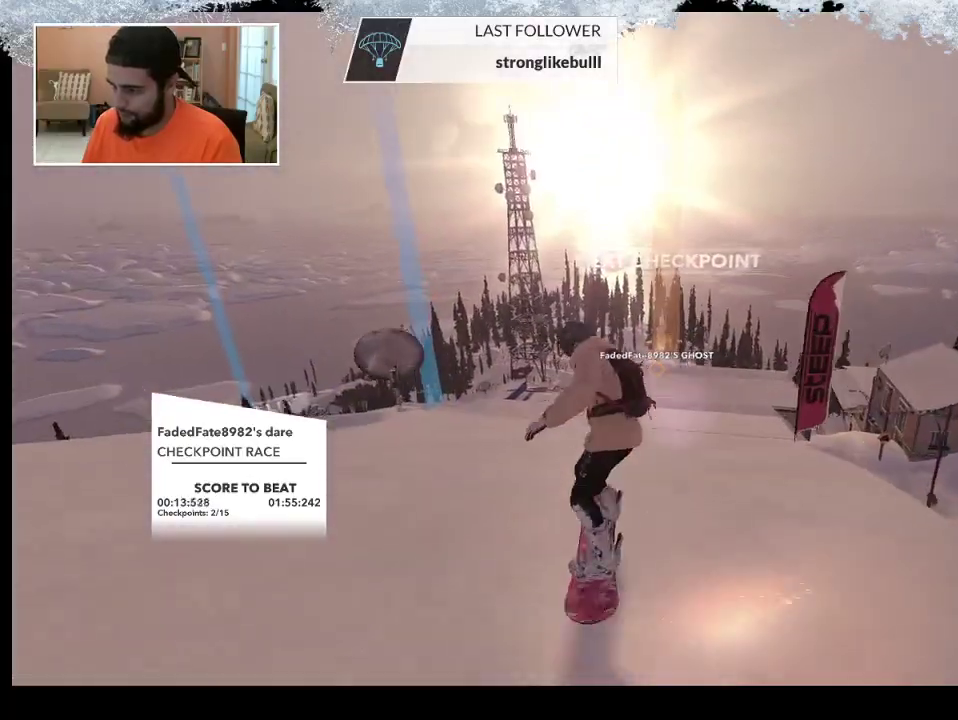
{"buttons": [], "left_stick": "up", "right_stick": "center", "events": [[300, "left_stick", "up"]]}
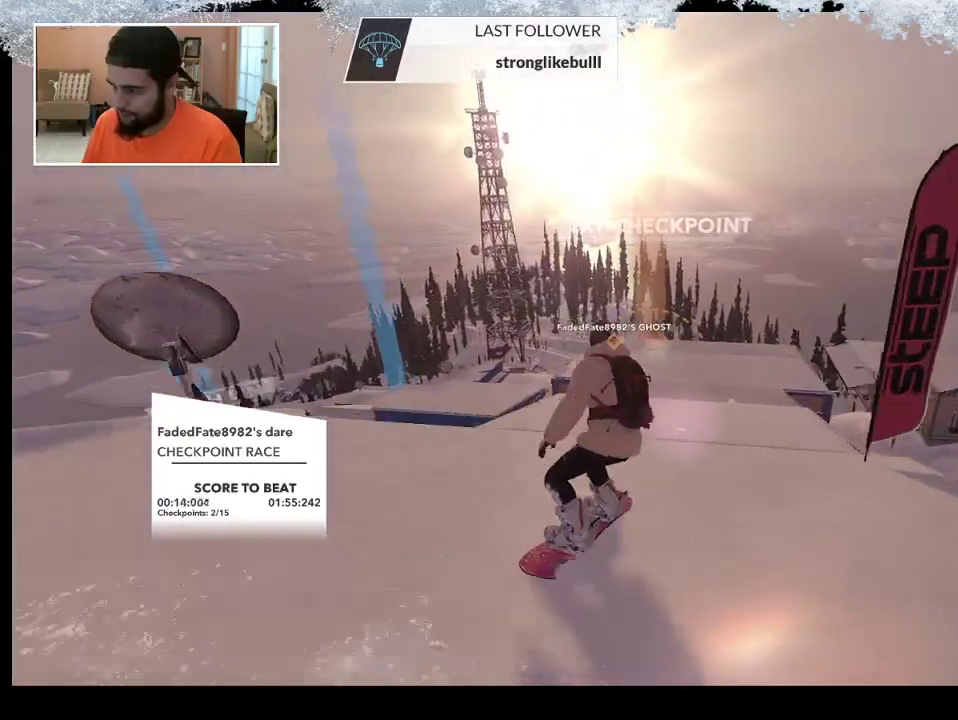
{"buttons": [], "left_stick": "up", "right_stick": "center", "events": []}
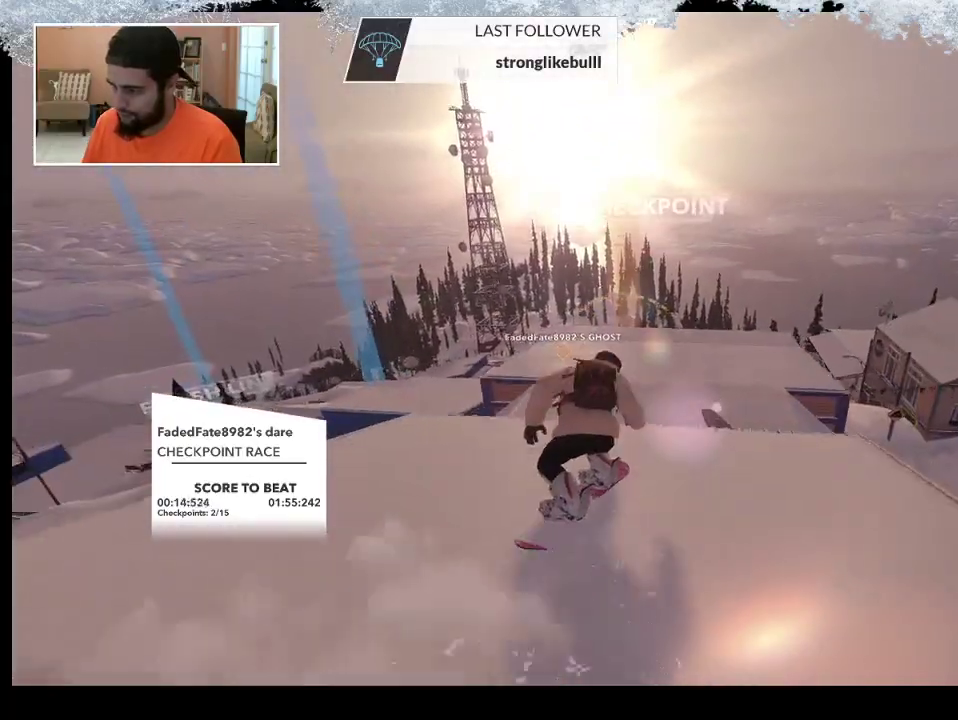
{"buttons": [], "left_stick": "left", "right_stick": "center", "events": [[300, "left_stick", "center"], [467, "left_stick", "left"]]}
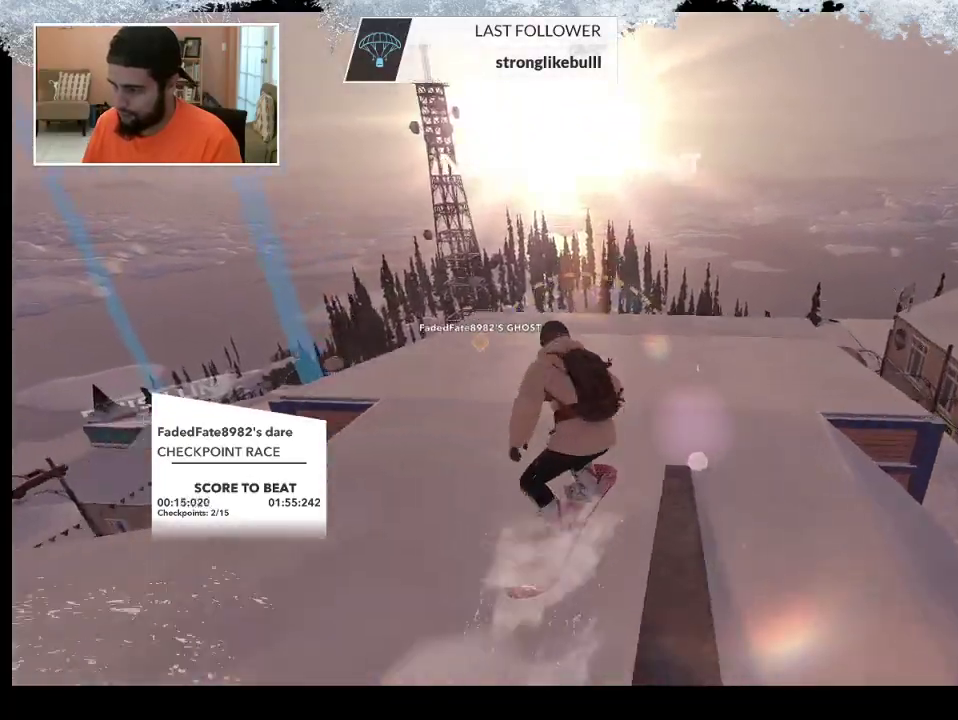
{"buttons": [], "left_stick": "left", "right_stick": "center", "events": []}
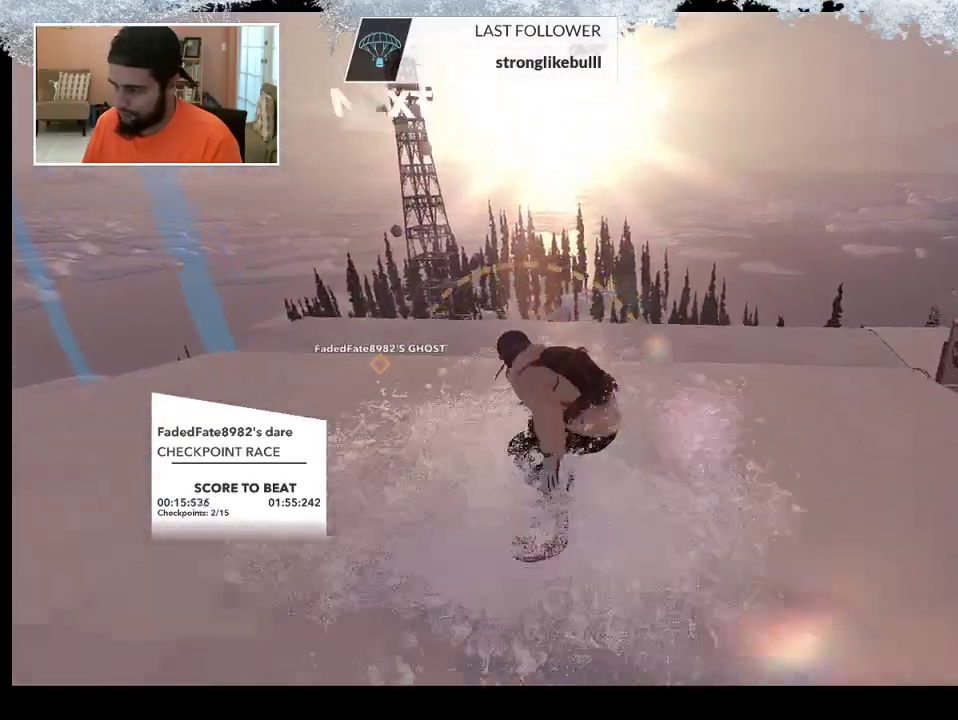
{"buttons": [], "left_stick": "left", "right_stick": "center", "events": [[167, "left_stick", "center"], [300, "left_stick", "left"]]}
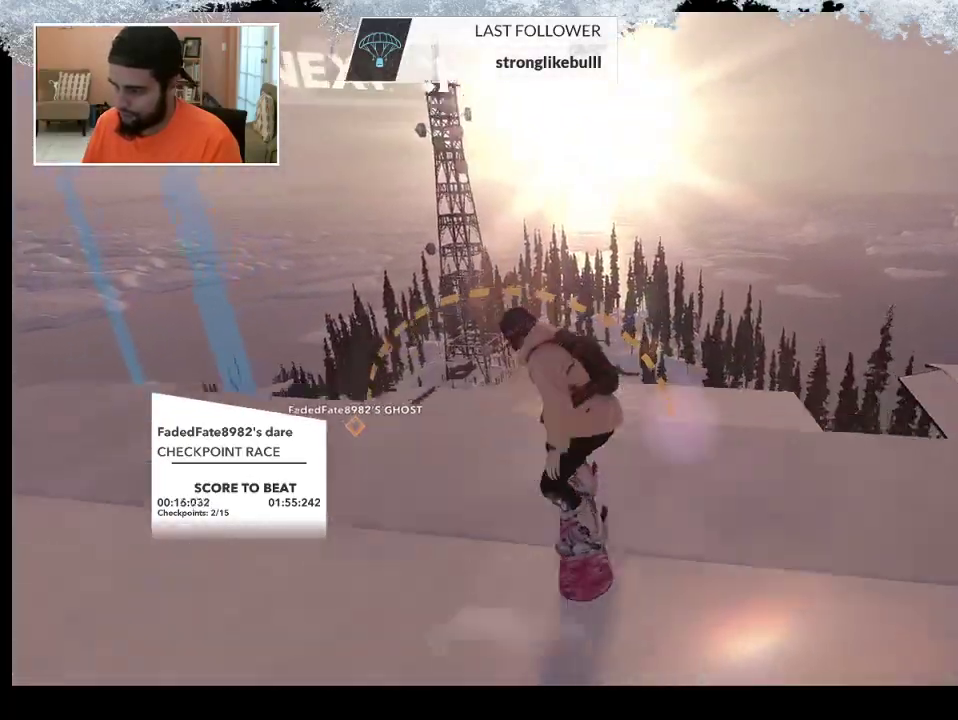
{"buttons": [], "left_stick": "center", "right_stick": "center", "events": [[67, "left_stick", "center"]]}
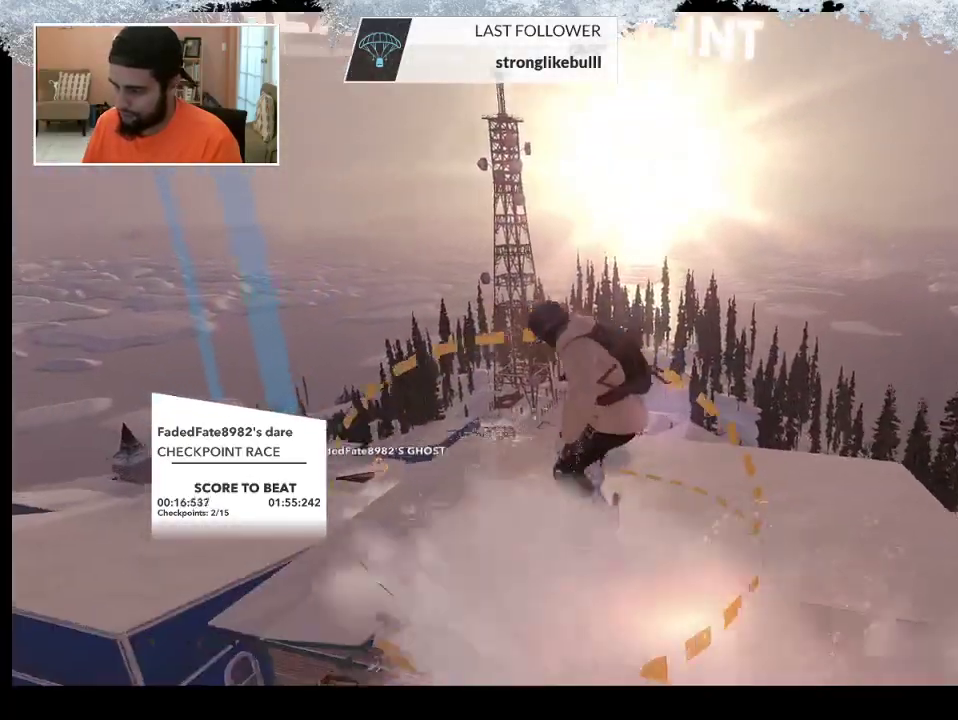
{"buttons": [], "left_stick": "center", "right_stick": "center", "events": []}
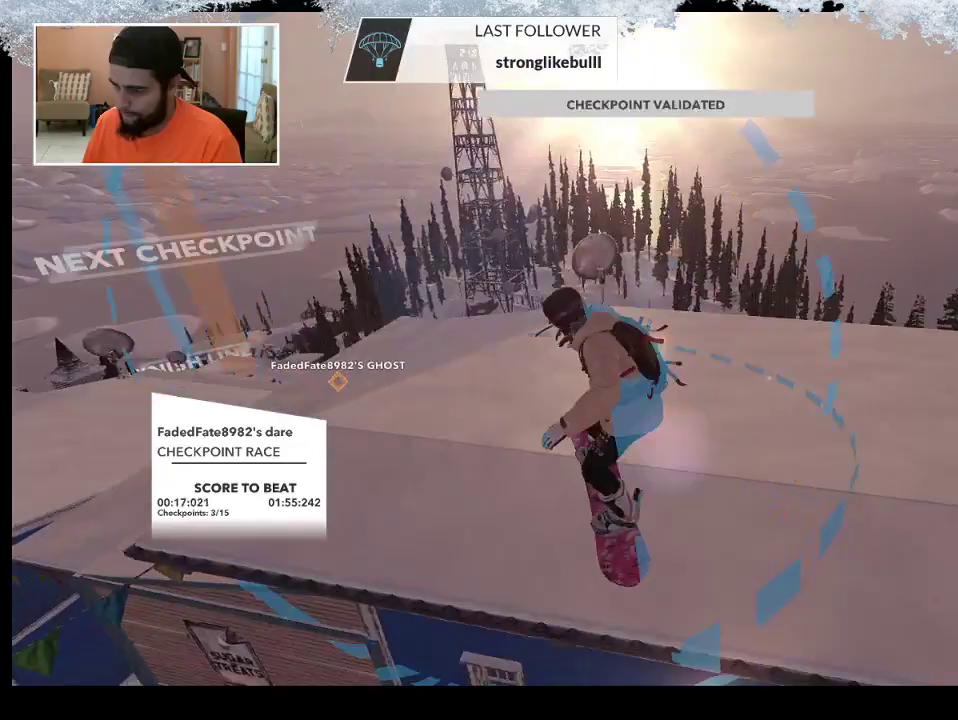
{"buttons": [], "left_stick": "up", "right_stick": "center", "events": [[133, "left_stick", "up"]]}
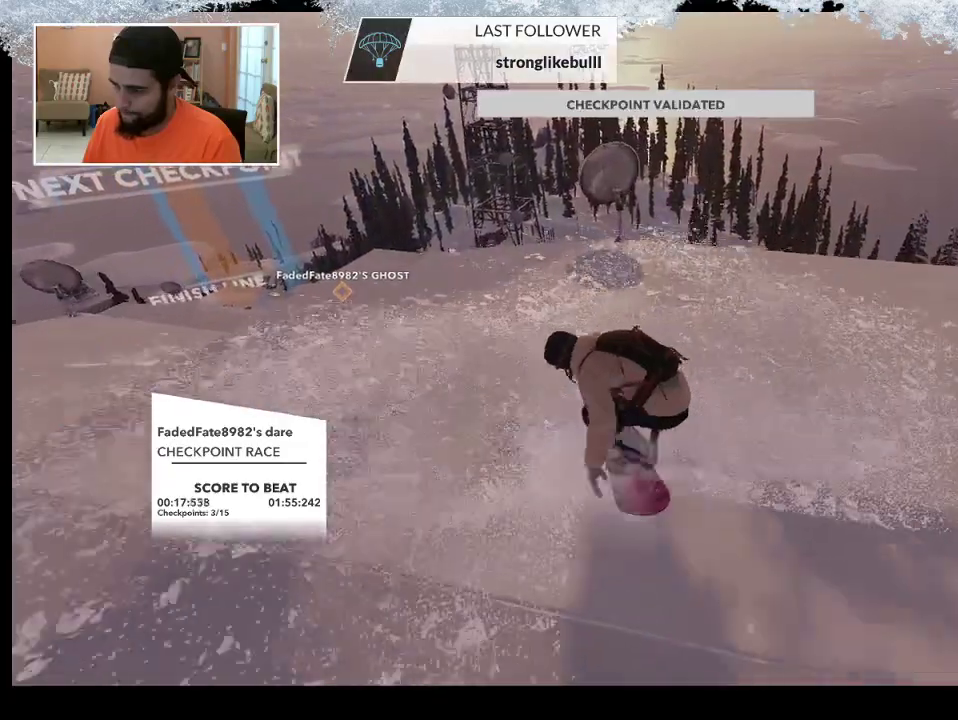
{"buttons": [], "left_stick": "up-left", "right_stick": "center", "events": [[33, "left_stick", "up-left"]]}
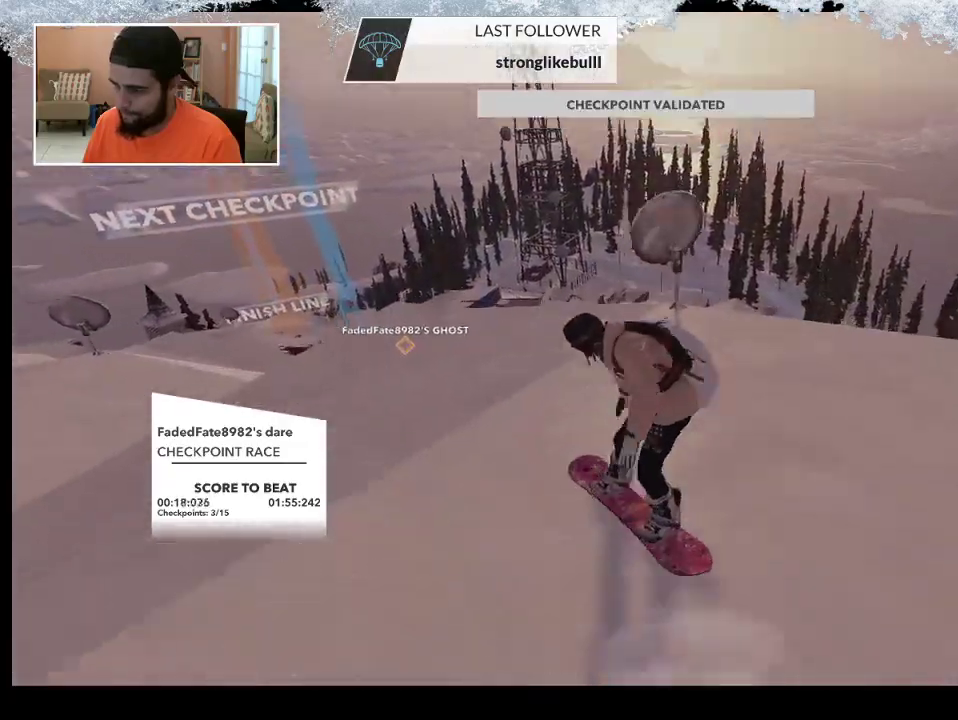
{"buttons": [], "left_stick": "up-left", "right_stick": "center", "events": []}
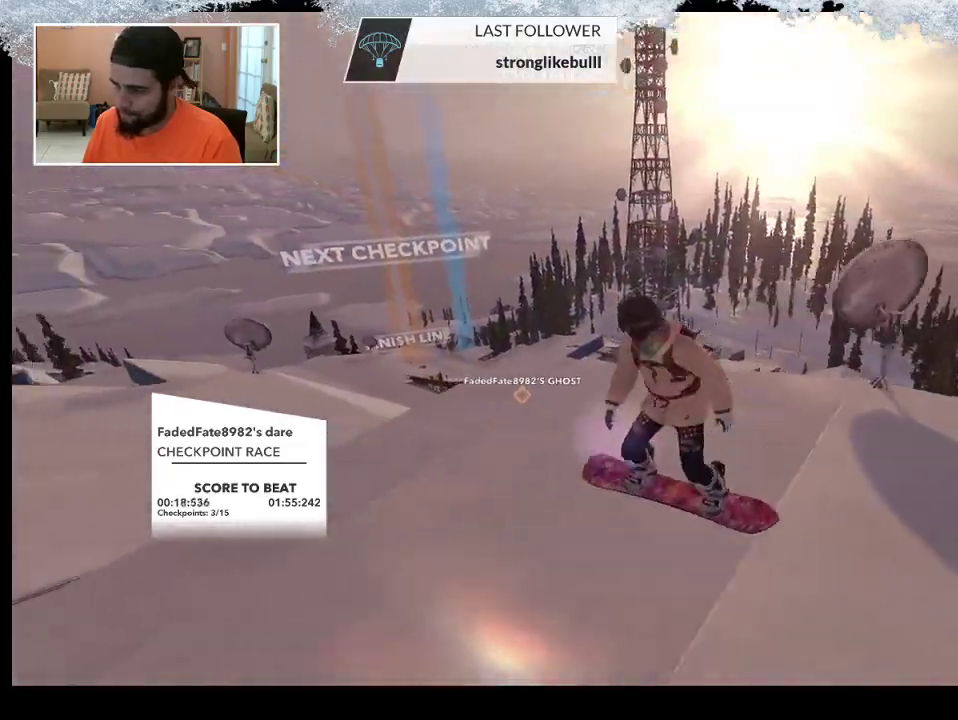
{"buttons": [], "left_stick": "up", "right_stick": "center", "events": [[33, "left_stick", "up"]]}
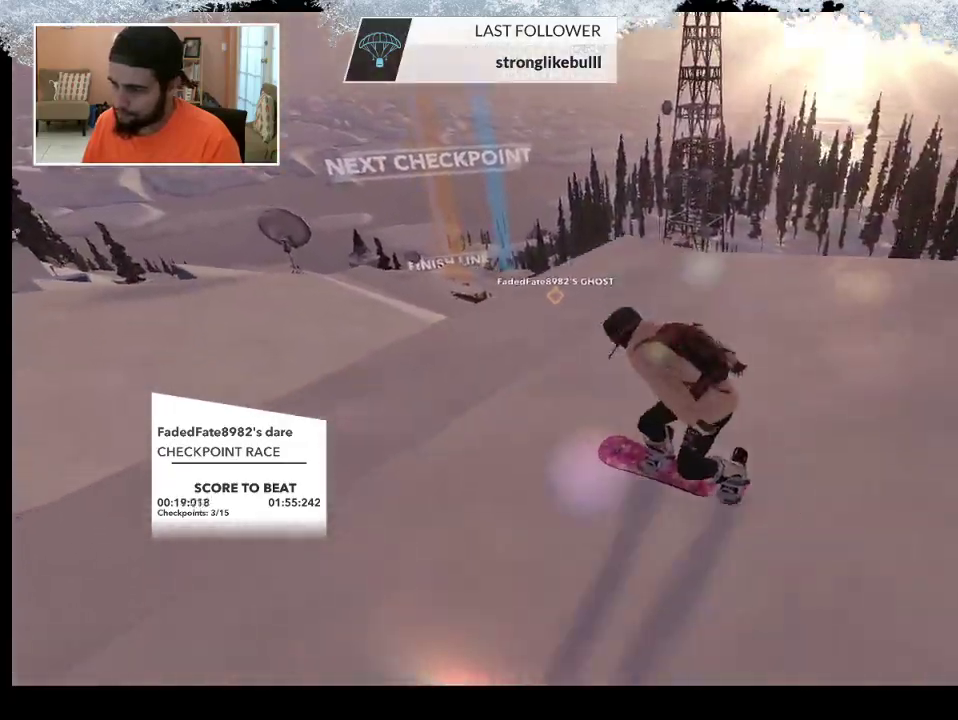
{"buttons": [], "left_stick": "up", "right_stick": "center", "events": []}
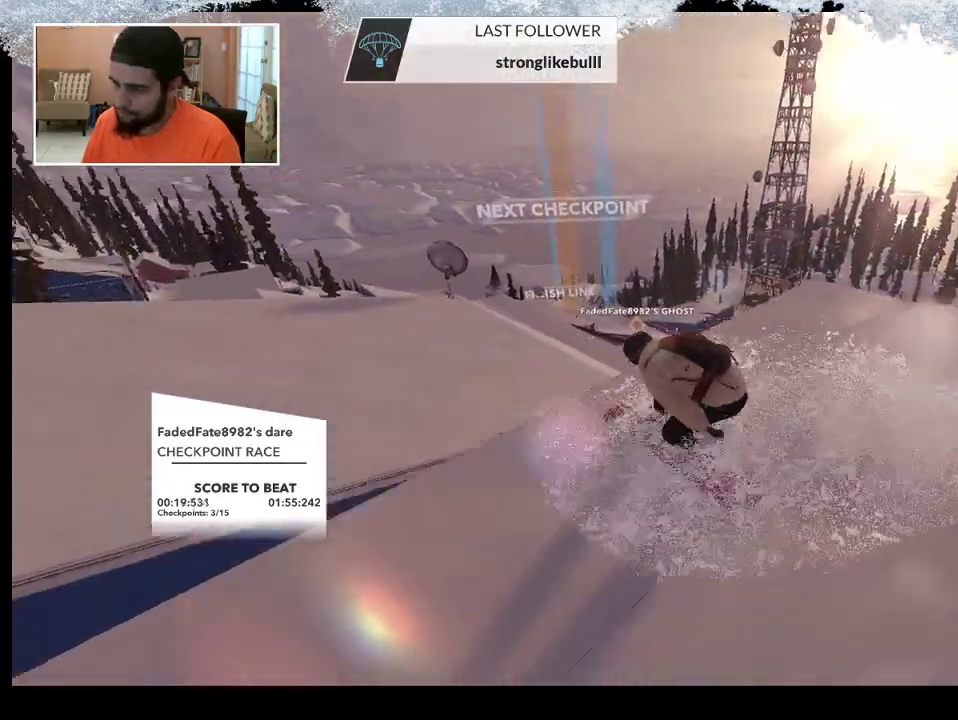
{"buttons": [], "left_stick": "center", "right_stick": "center", "events": [[67, "R2", "down"], [233, "R2", "up"], [367, "left_stick", "up-left"], [467, "left_stick", "center"]]}
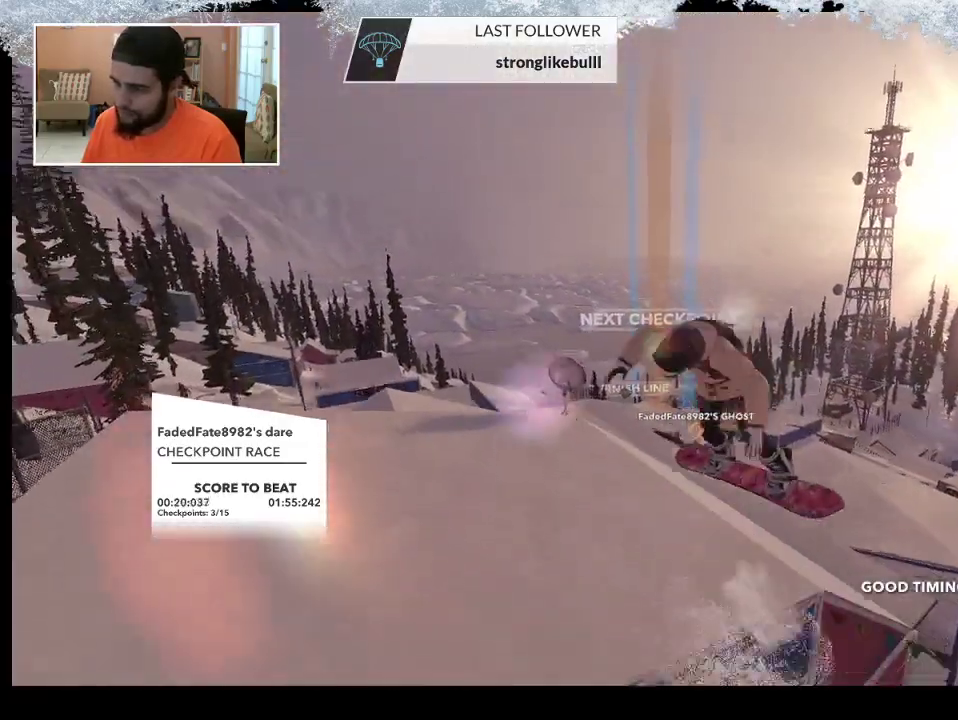
{"buttons": [], "left_stick": "center", "right_stick": "center", "events": []}
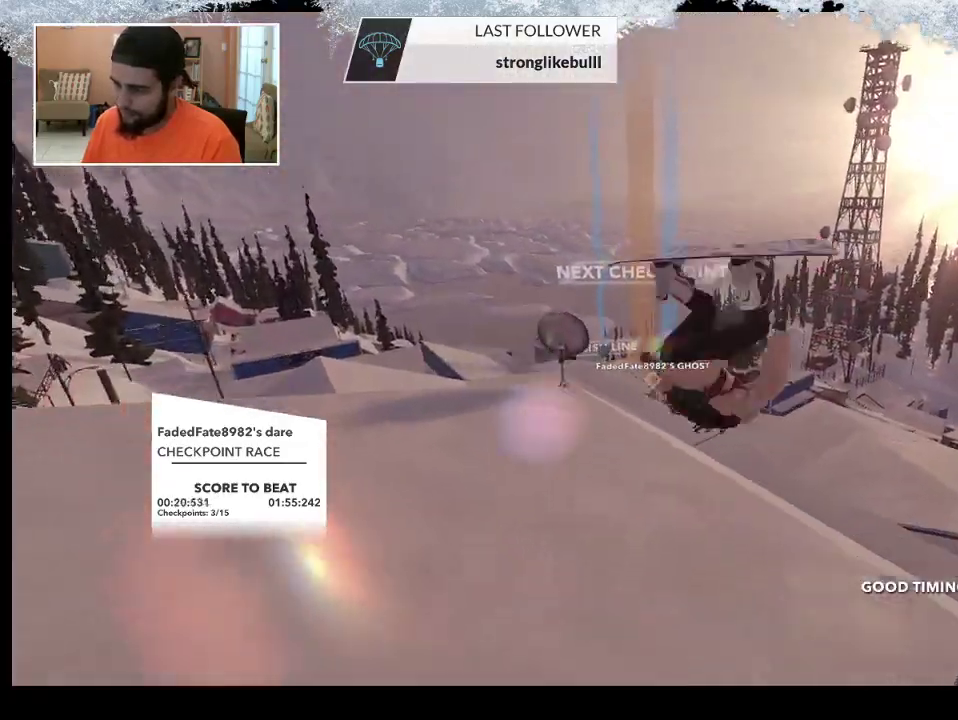
{"buttons": [], "left_stick": "up-right", "right_stick": "center", "events": [[367, "left_stick", "up-right"]]}
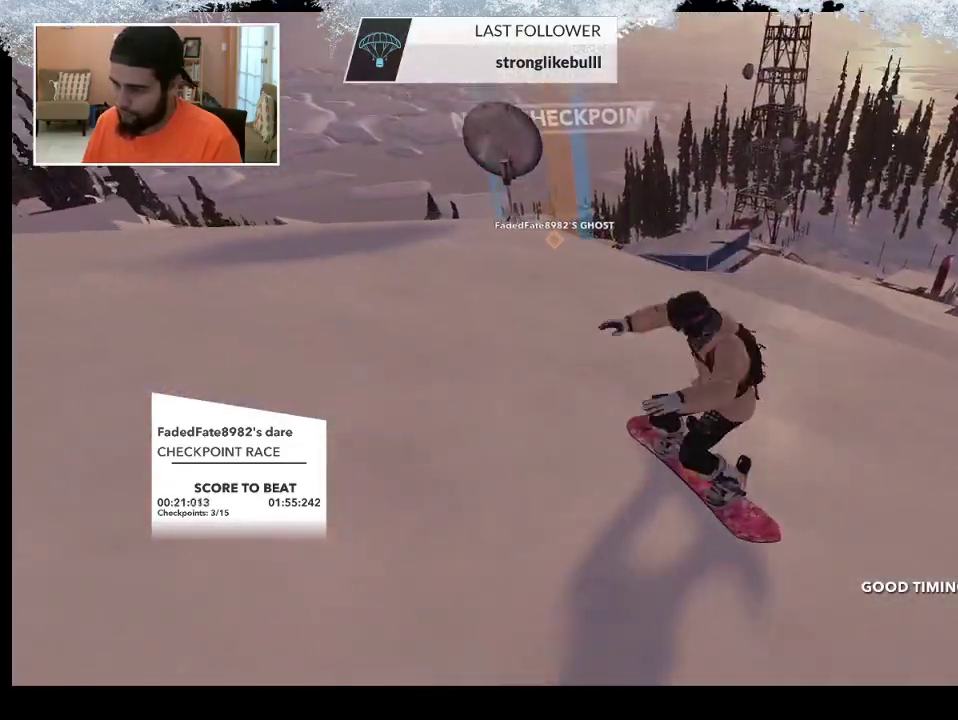
{"buttons": [], "left_stick": "up-right", "right_stick": "center", "events": []}
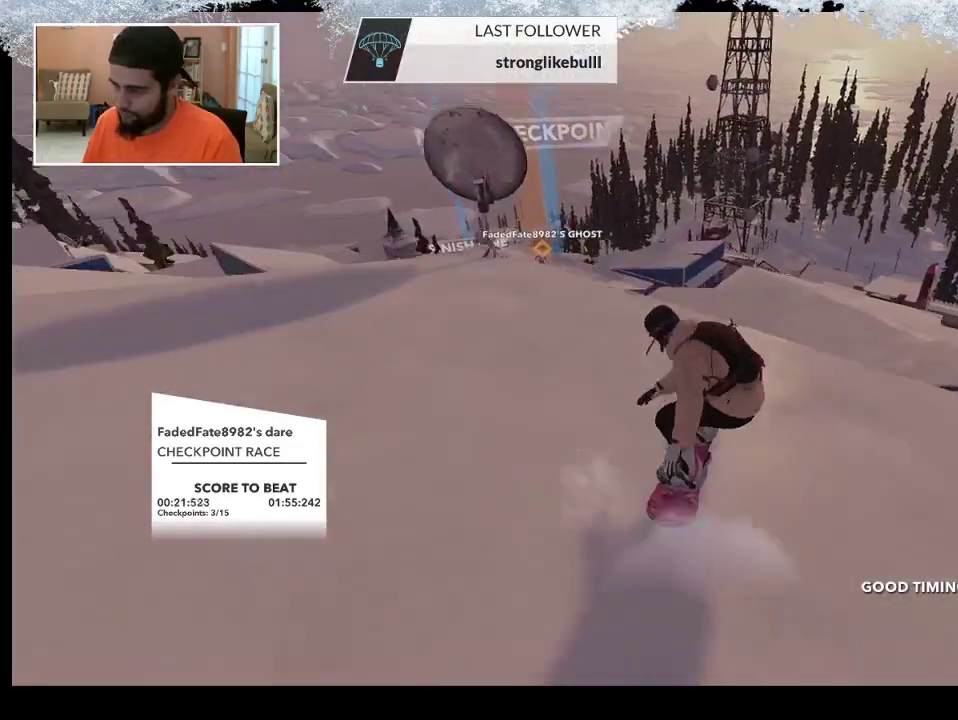
{"buttons": [], "left_stick": "up", "right_stick": "center", "events": [[200, "left_stick", "up"]]}
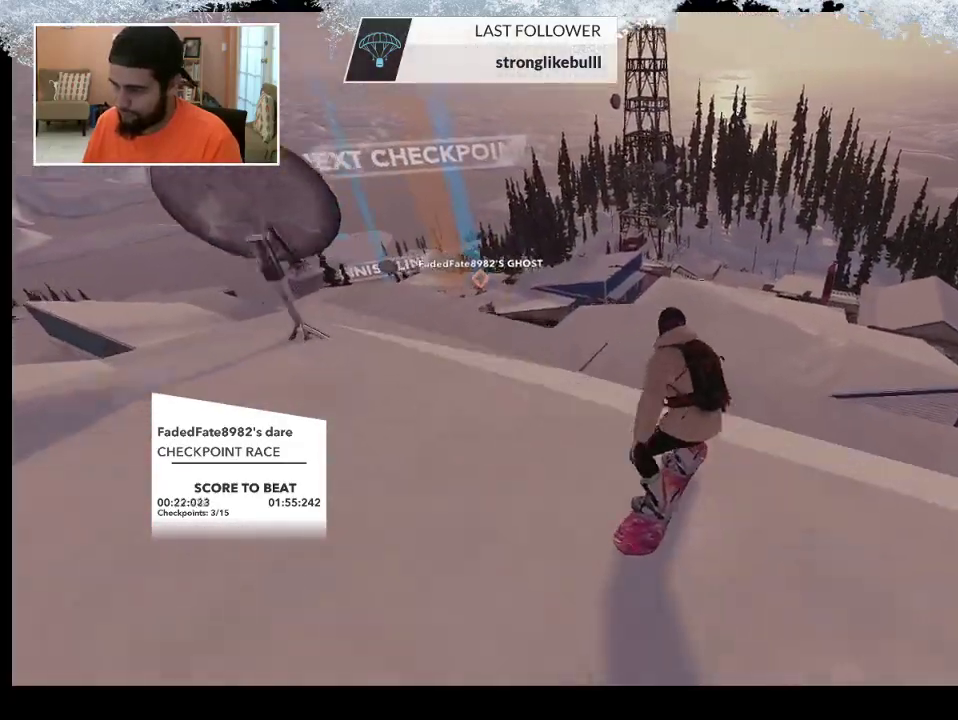
{"buttons": [], "left_stick": "up", "right_stick": "center", "events": []}
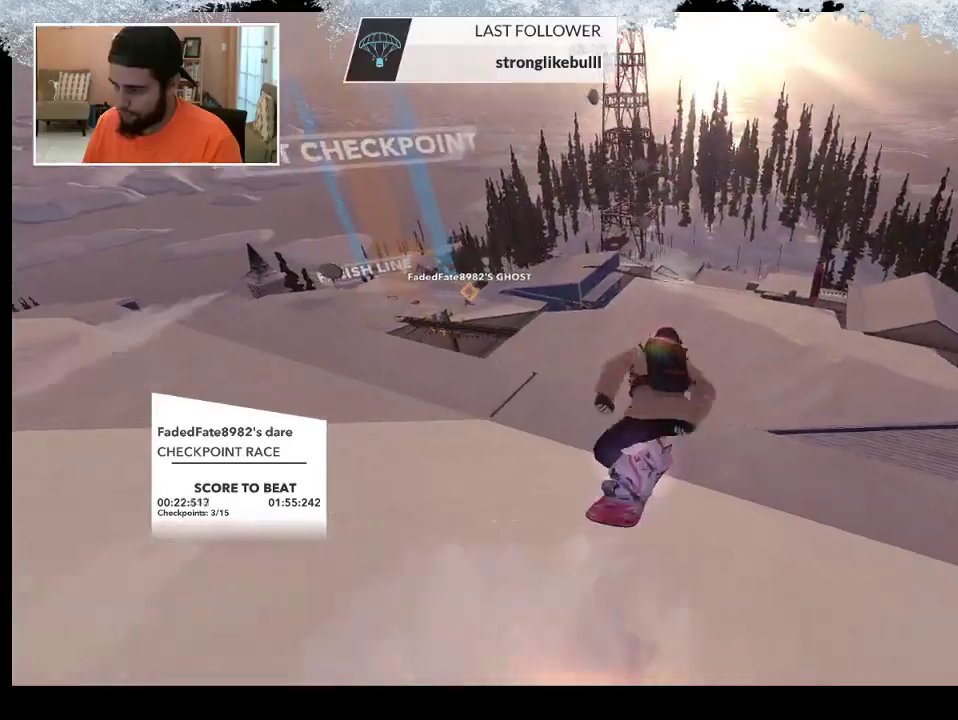
{"buttons": [], "left_stick": "up", "right_stick": "center", "events": []}